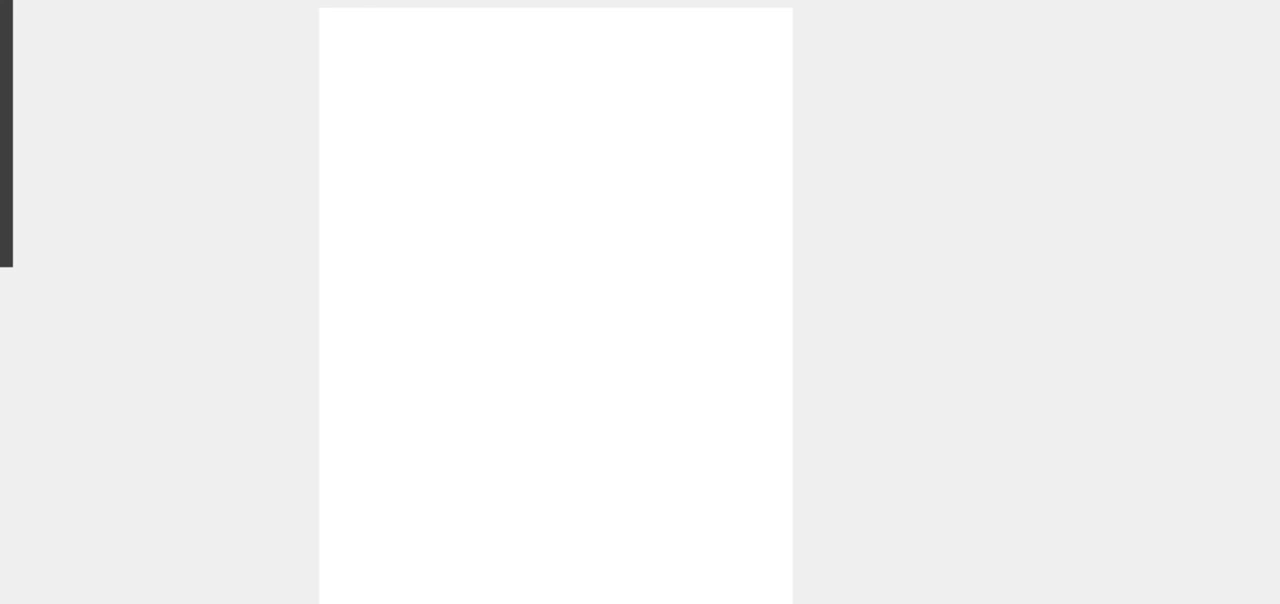
Gameplay with a controller (Nintendo layout); each line is a JSON object with the inputs held at the frame after it (dt_ms = milliseconds from this image to that frame). "events" lists button and stick changes between this image and that frame as [ms after this image, input, new state], when the widget could be followed in between. Not read: L3 R3.
{"dt_ms": 500, "buttons": [], "events": []}
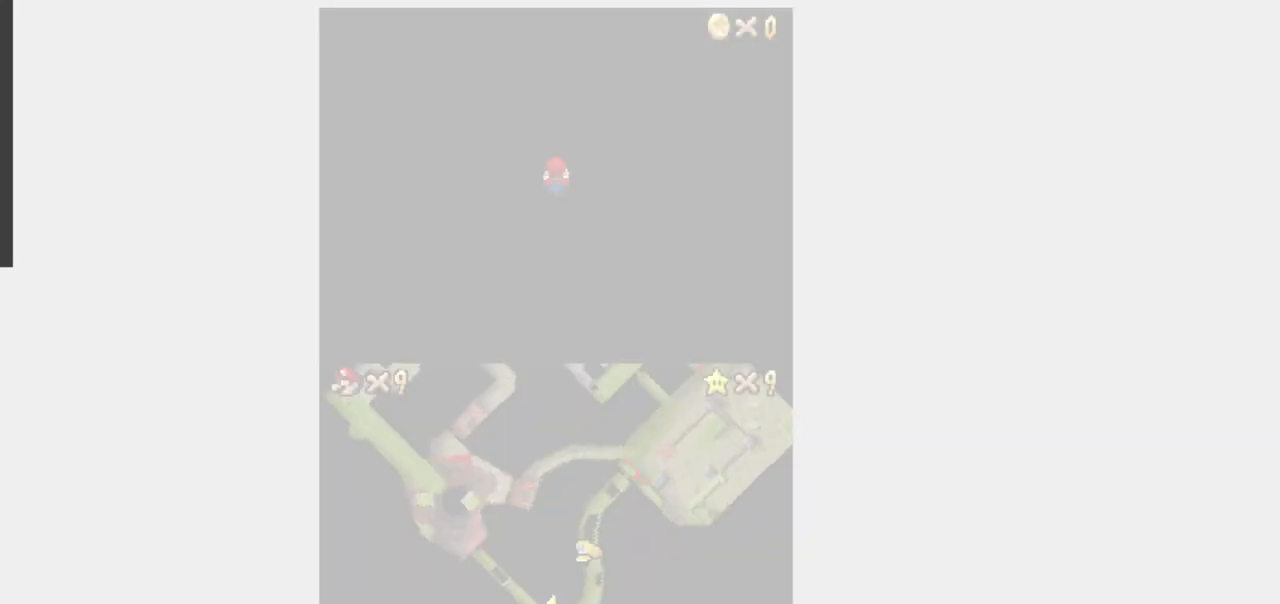
{"dt_ms": 500, "buttons": [], "events": []}
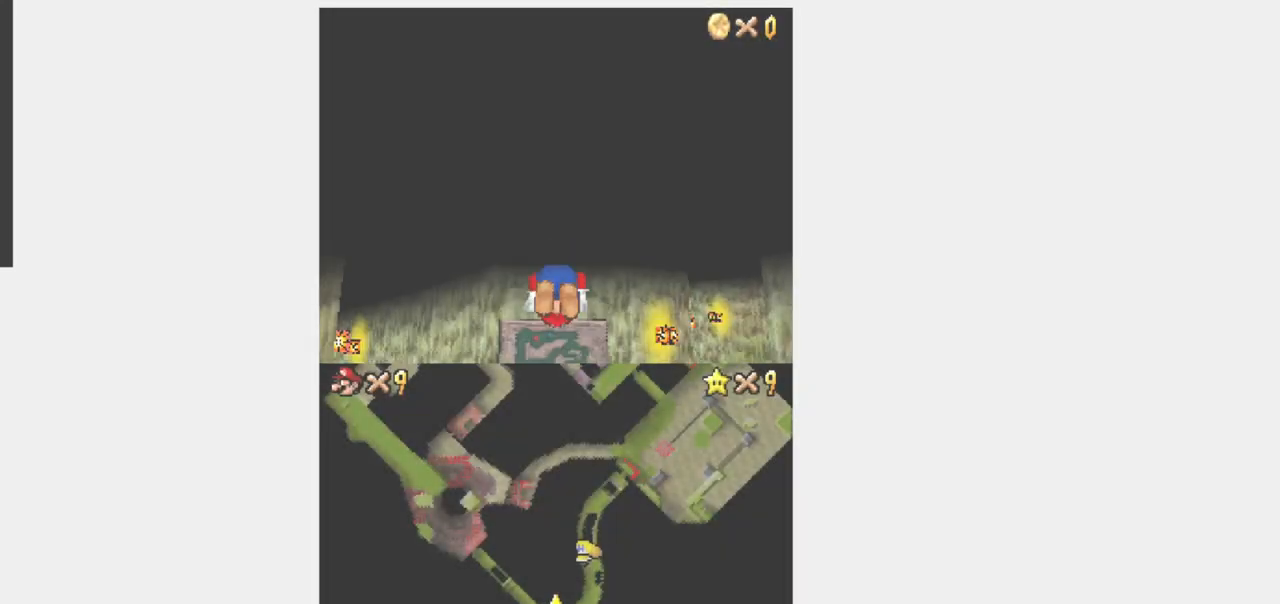
{"dt_ms": 500, "buttons": [], "events": []}
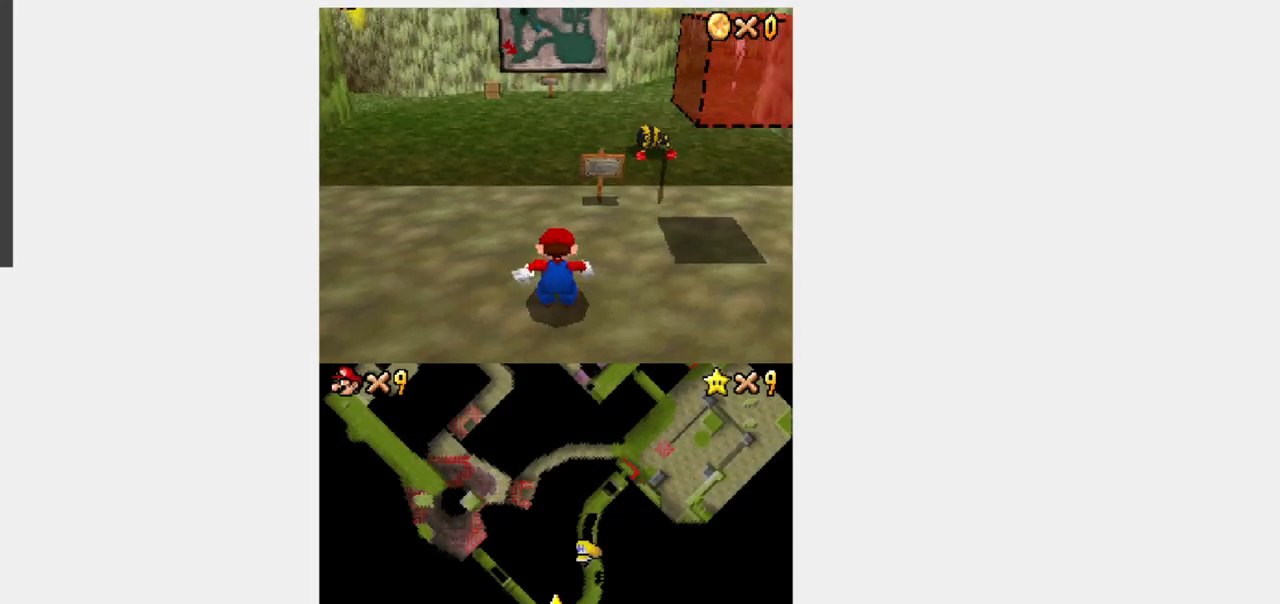
{"dt_ms": 500, "buttons": ["Y", "DPAD_UP", "DPAD_RIGHT"], "events": [[100, "Y", "down"], [117, "DPAD_UP", "down"], [133, "DPAD_RIGHT", "down"]]}
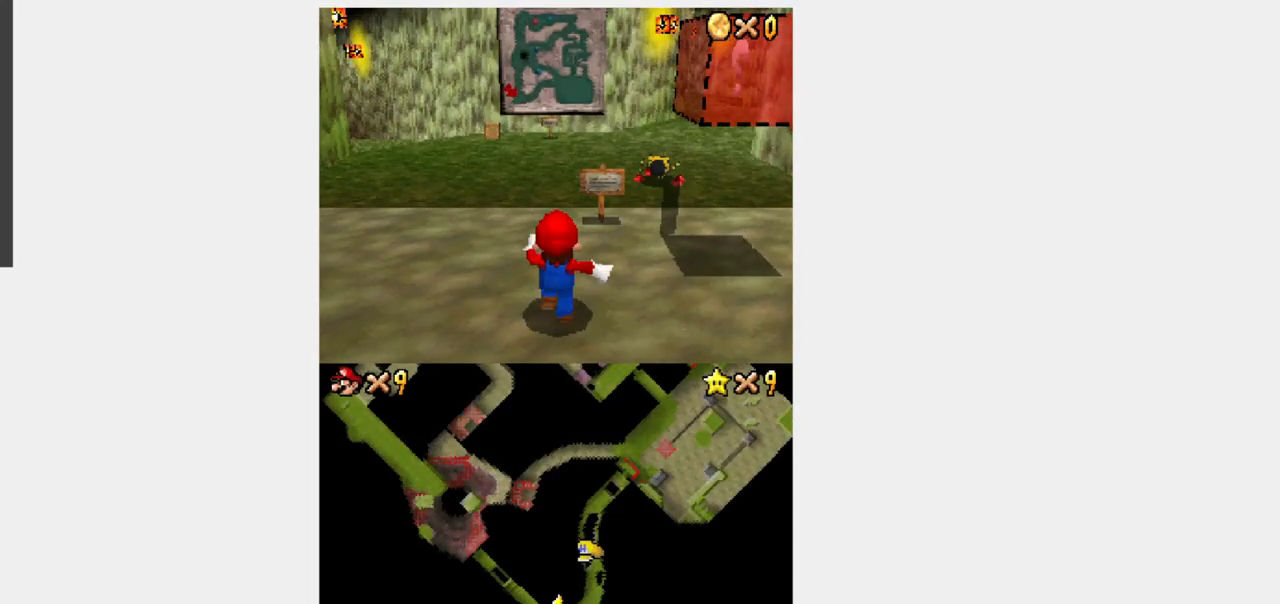
{"dt_ms": 1000, "buttons": ["Y", "R1", "DPAD_UP"]}
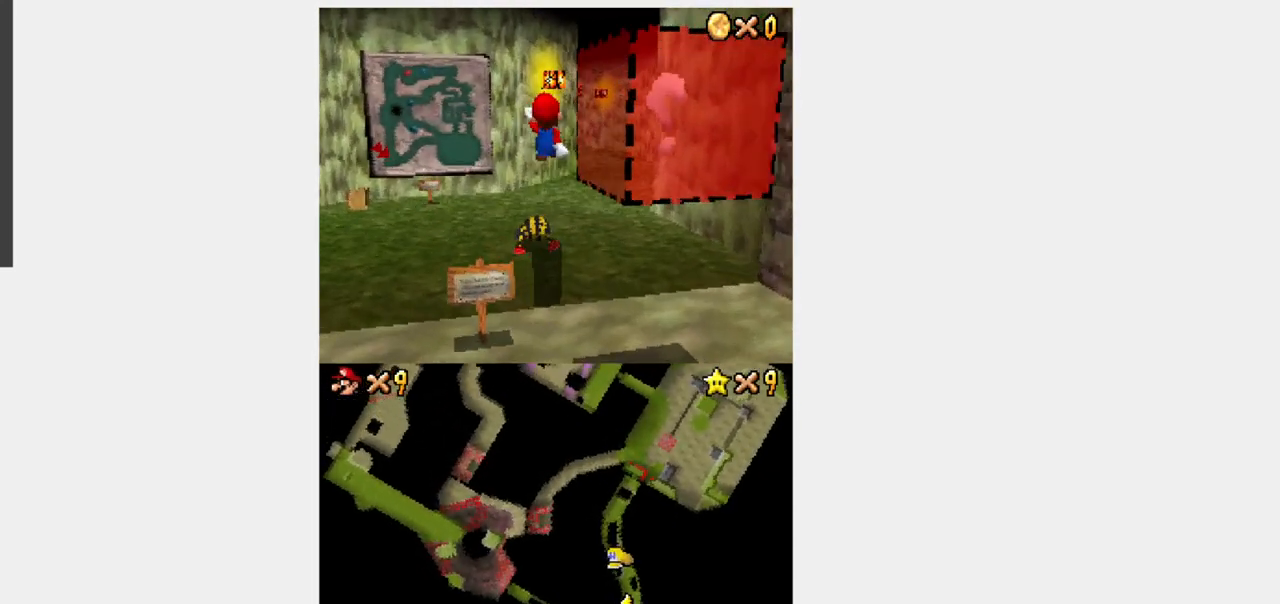
{"dt_ms": 500, "buttons": ["Y", "R1", "DPAD_UP"], "events": [[67, "DPAD_RIGHT", "down"], [133, "DPAD_RIGHT", "up"], [283, "DPAD_RIGHT", "down"], [333, "DPAD_RIGHT", "up"]]}
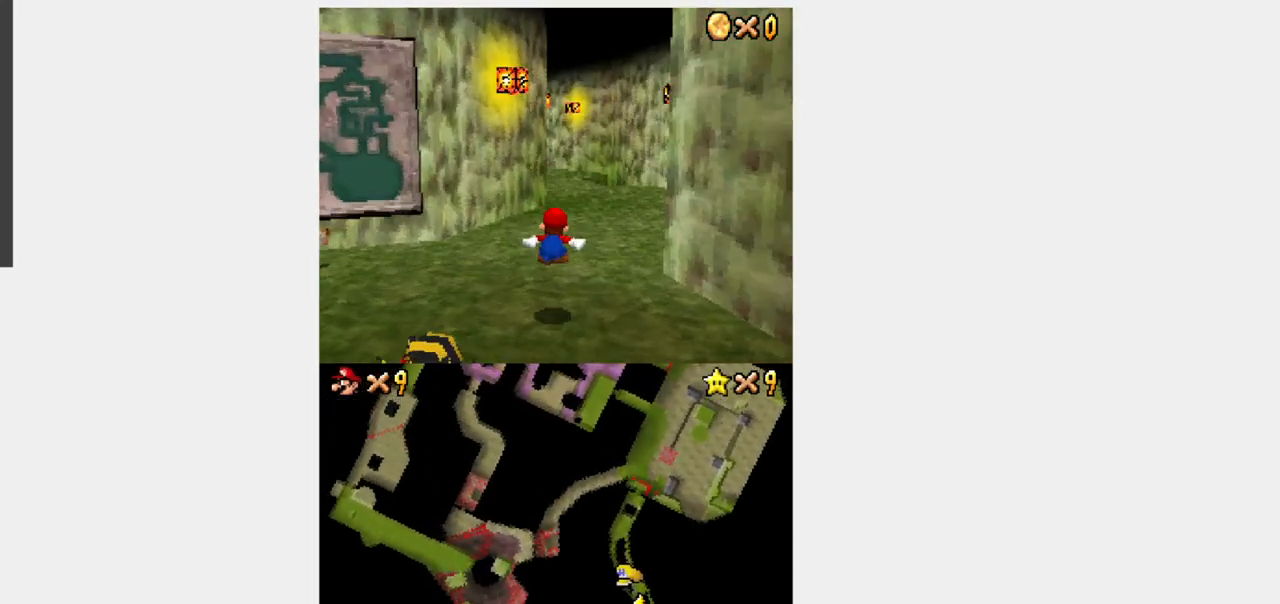
{"dt_ms": 1000, "buttons": ["A", "B", "Y", "DPAD_UP"]}
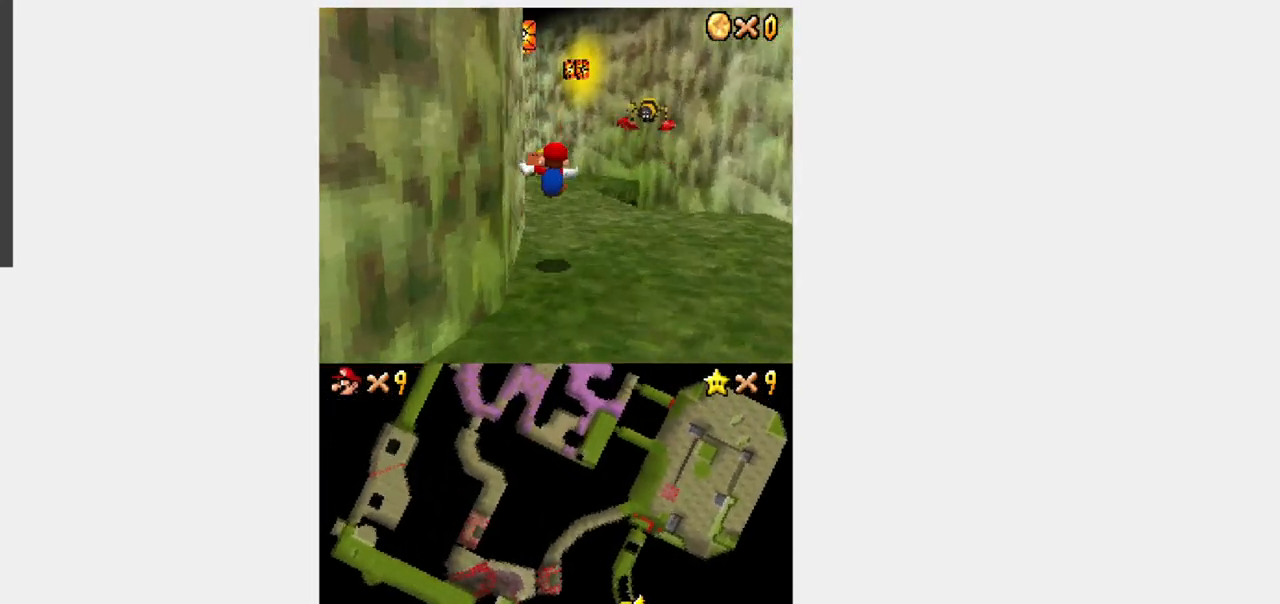
{"dt_ms": 500, "buttons": ["Y", "DPAD_UP"], "events": [[17, "A", "up"], [100, "B", "up"], [350, "DPAD_LEFT", "down"], [450, "DPAD_LEFT", "up"]]}
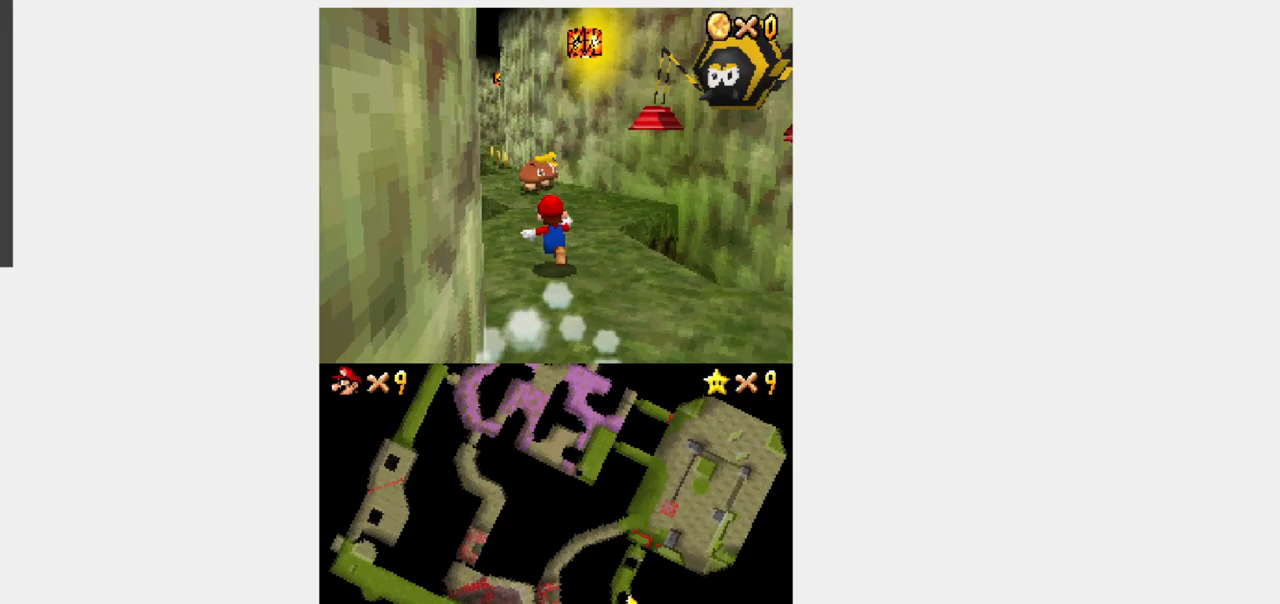
{"dt_ms": 500, "buttons": ["DPAD_DOWN"], "events": [[117, "R1", "down"], [183, "A", "down"], [200, "R1", "up"], [267, "DPAD_UP", "up"], [267, "Y", "up"], [283, "A", "up"], [350, "DPAD_DOWN", "down"]]}
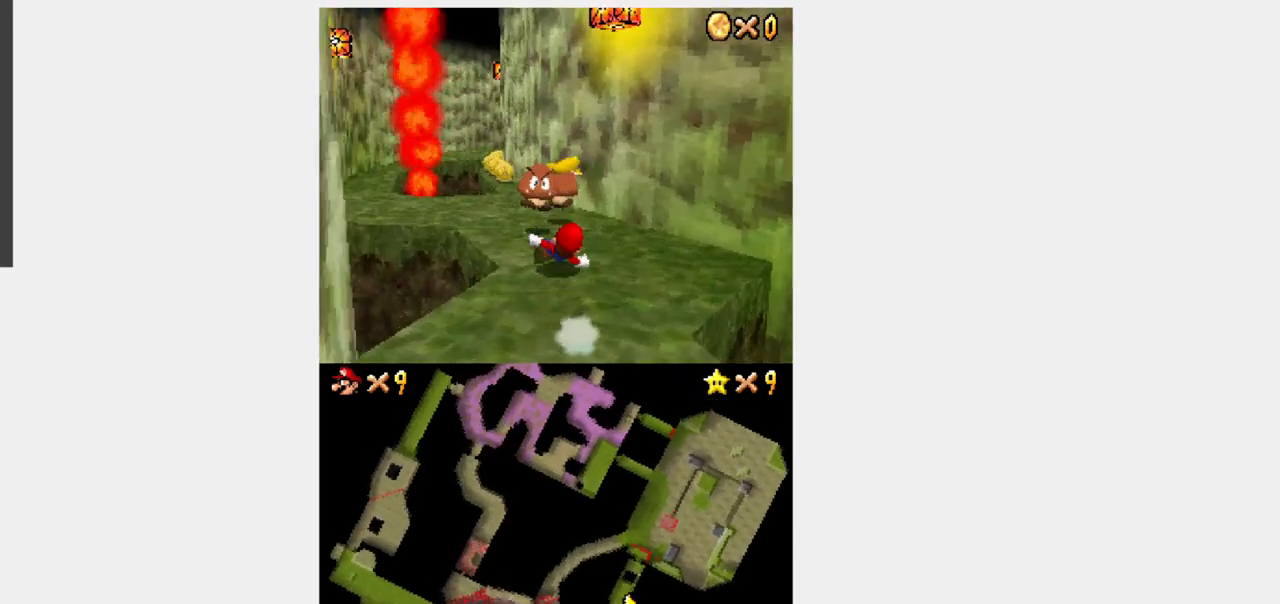
{"dt_ms": 500, "buttons": ["DPAD_DOWN"], "events": []}
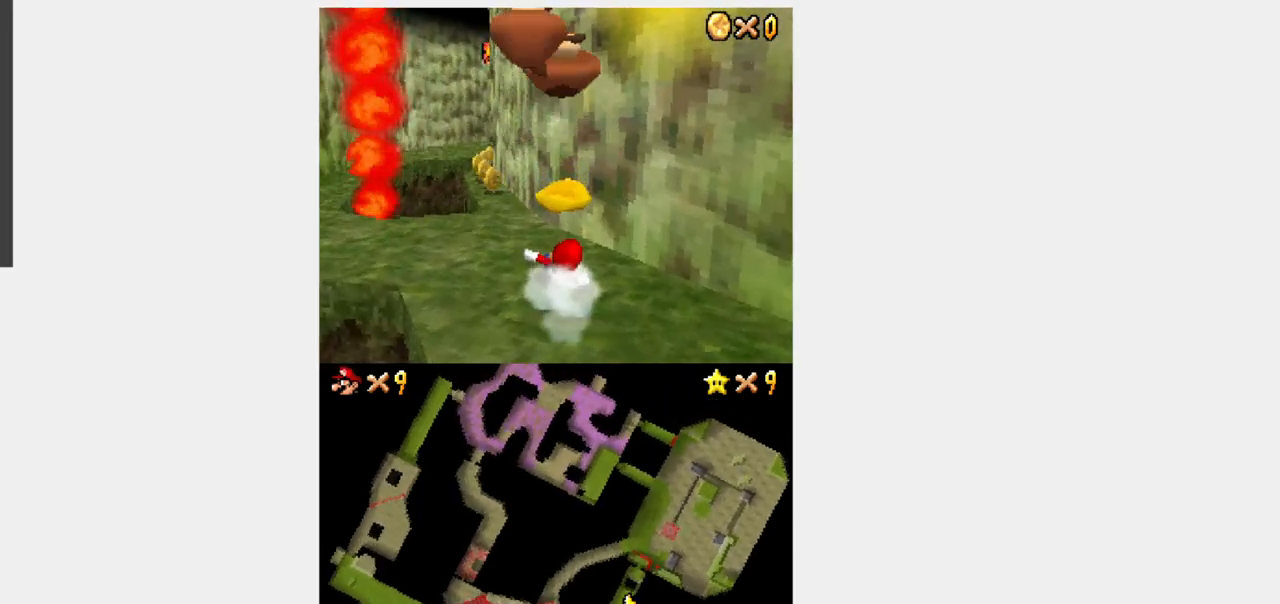
{"dt_ms": 500, "buttons": ["DPAD_DOWN"], "events": []}
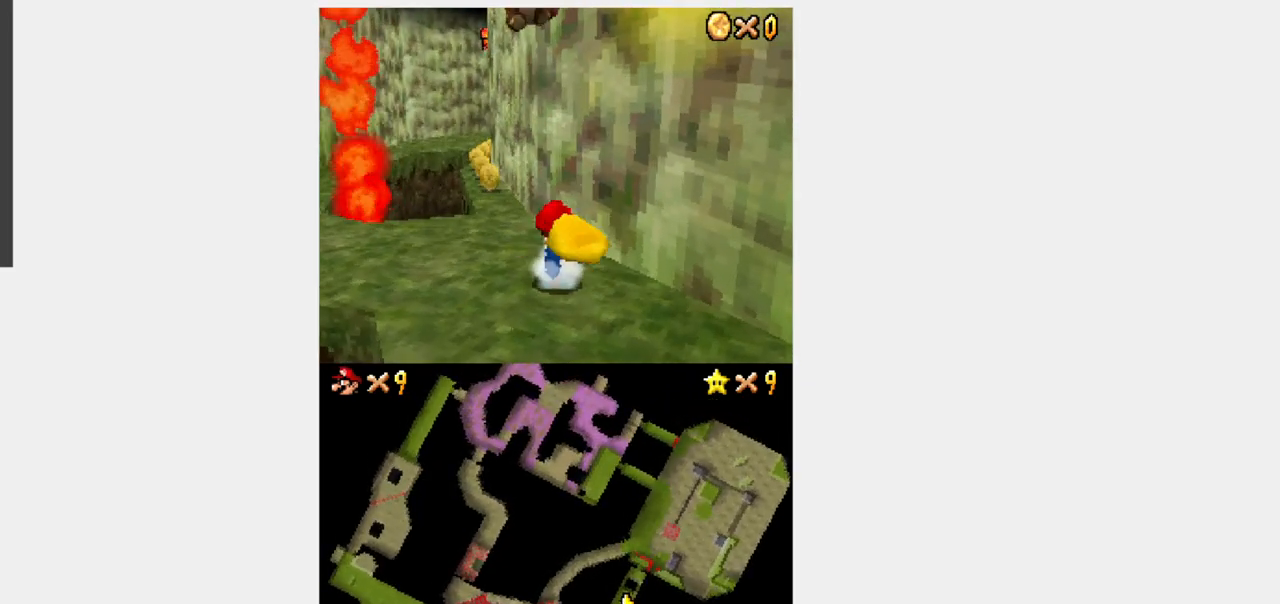
{"dt_ms": 500, "buttons": [], "events": [[50, "DPAD_DOWN", "up"]]}
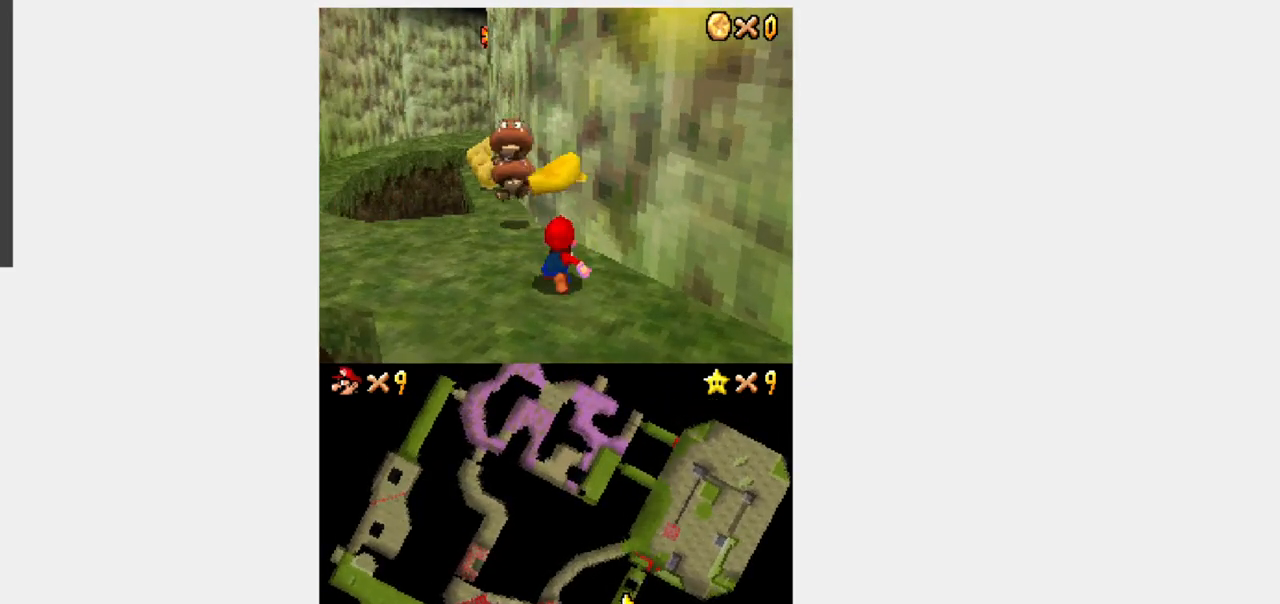
{"dt_ms": 500, "buttons": ["Y", "DPAD_DOWN"], "events": [[500, "DPAD_DOWN", "down"], [500, "Y", "down"]]}
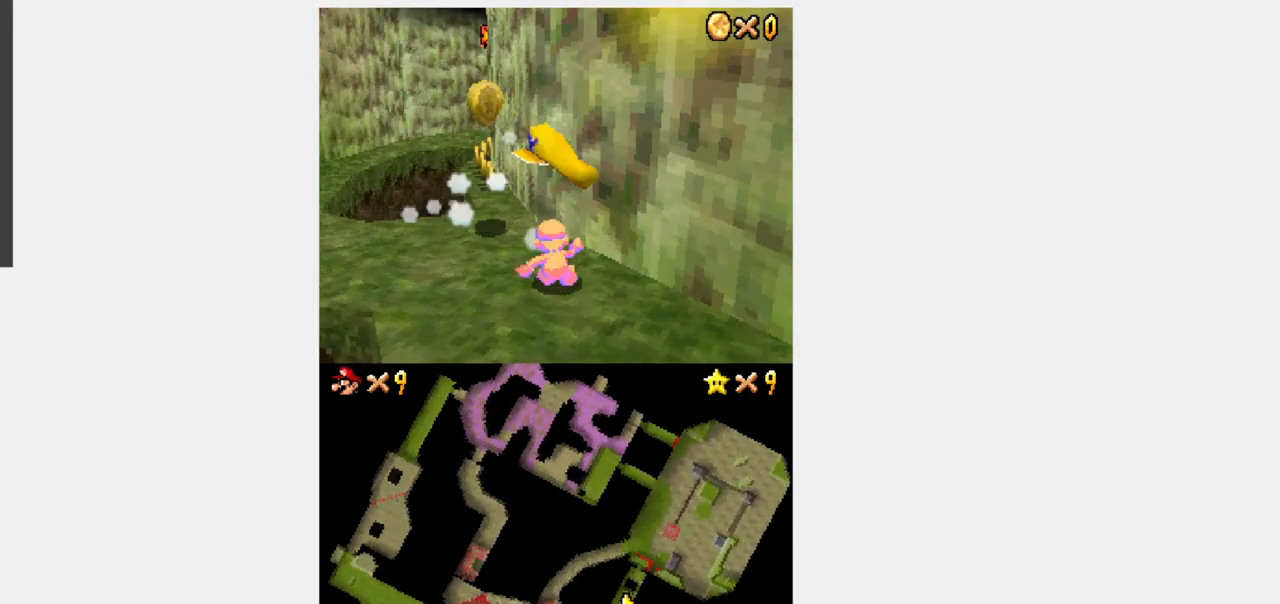
{"dt_ms": 500, "buttons": ["Y", "DPAD_DOWN", "DPAD_LEFT"], "events": [[467, "DPAD_LEFT", "down"]]}
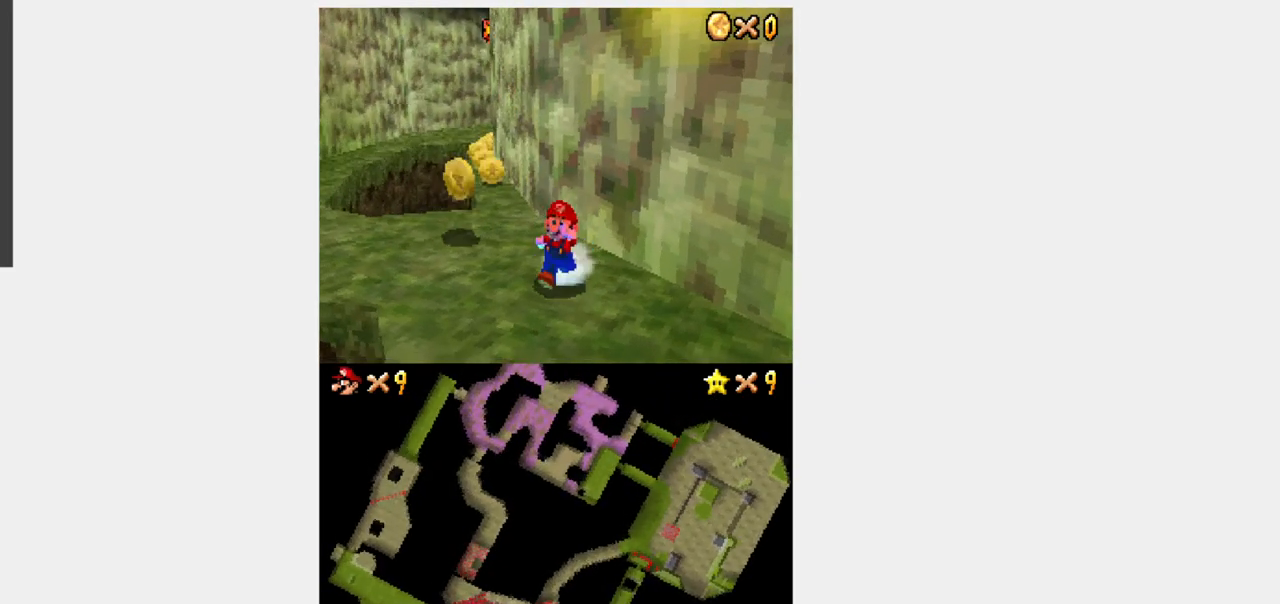
{"dt_ms": 500, "buttons": ["Y", "DPAD_DOWN"], "events": [[83, "DPAD_LEFT", "up"], [233, "R1", "down"], [267, "B", "down"], [450, "B", "up"], [450, "R1", "up"]]}
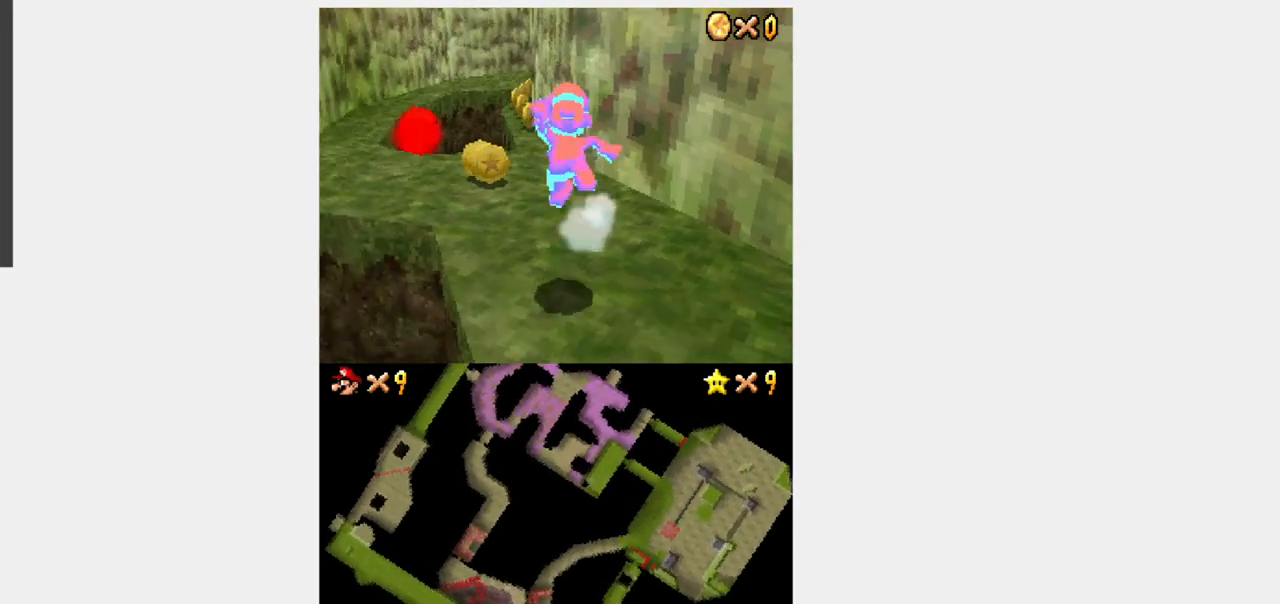
{"dt_ms": 500, "buttons": ["Y", "DPAD_LEFT"]}
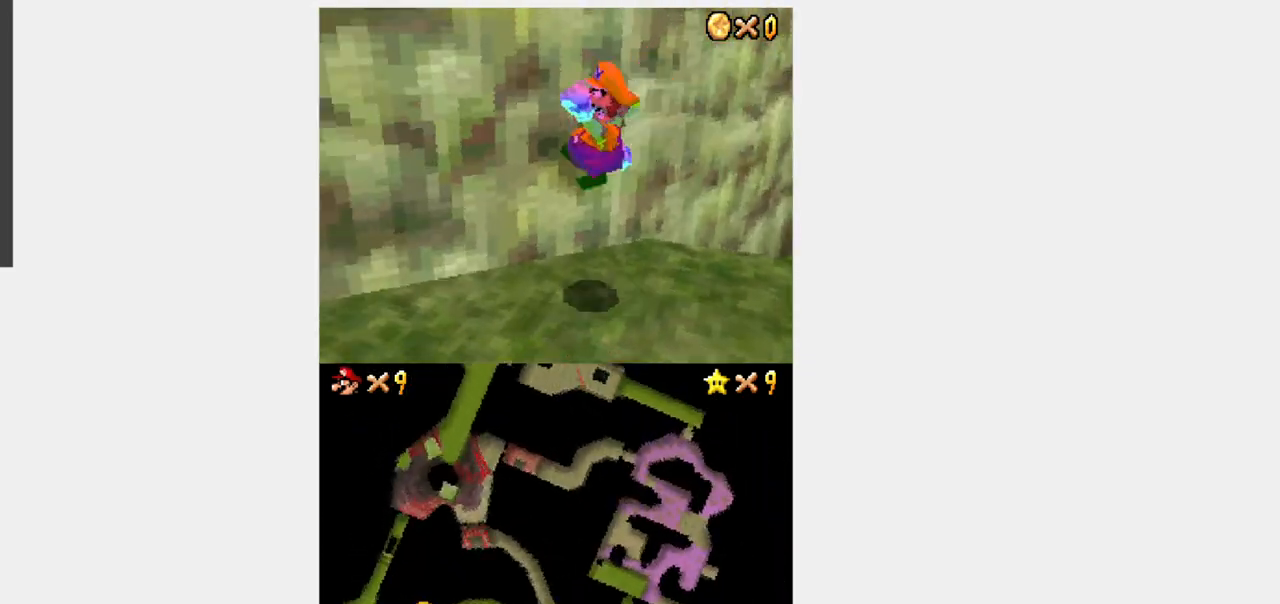
{"dt_ms": 500, "buttons": ["Y", "DPAD_UP"], "events": [[250, "DPAD_UP", "down"], [350, "DPAD_LEFT", "up"]]}
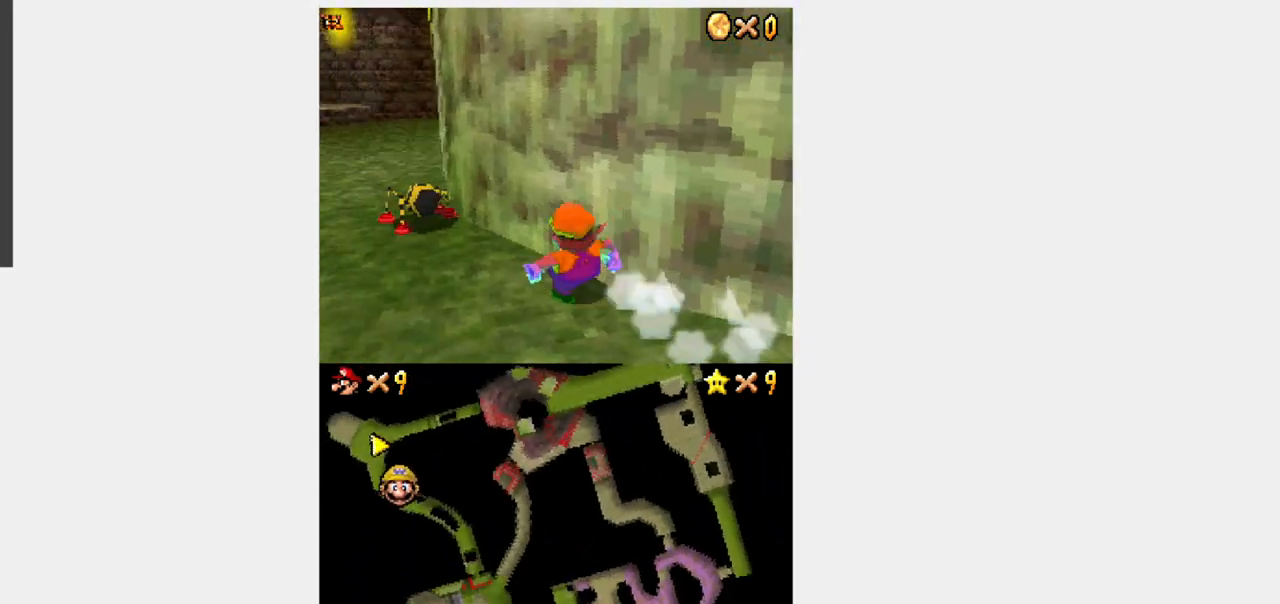
{"dt_ms": 500, "buttons": ["Y", "DPAD_UP"], "events": [[133, "R1", "down"], [167, "B", "down"], [350, "B", "up"], [350, "R1", "up"]]}
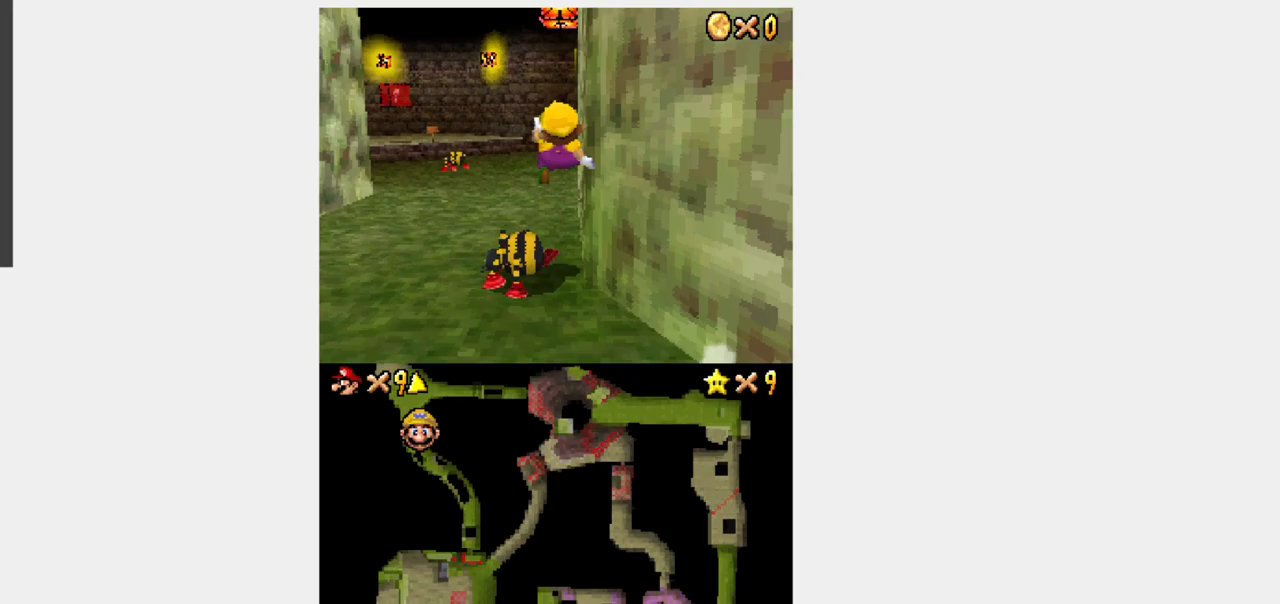
{"dt_ms": 500, "buttons": ["Y", "DPAD_UP"], "events": []}
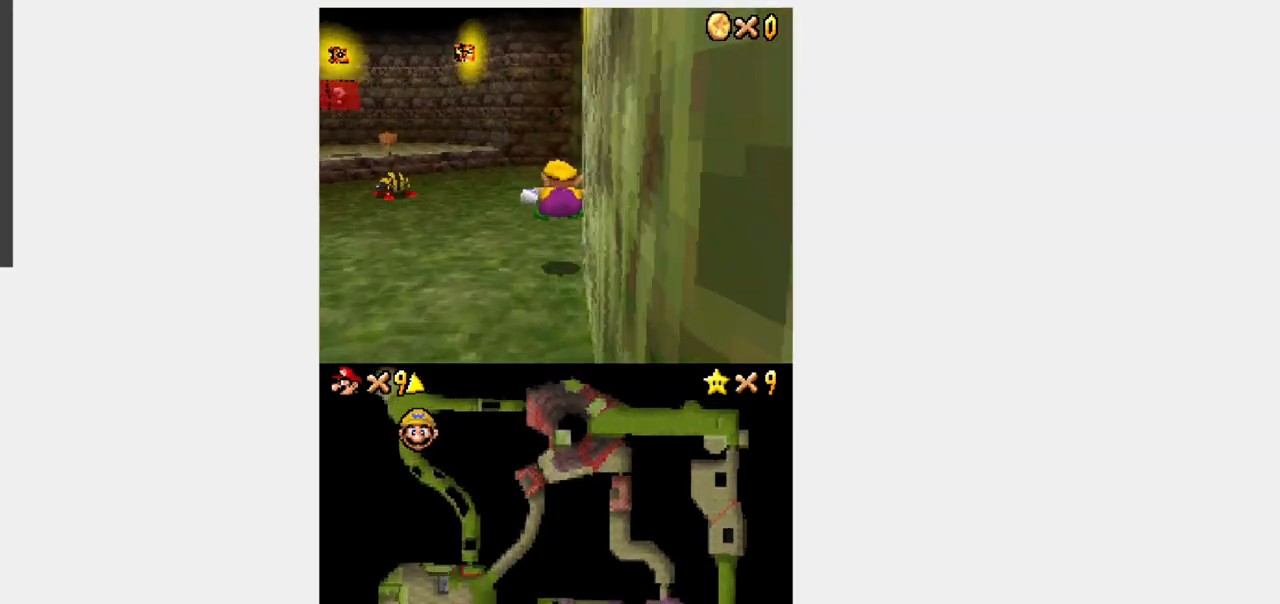
{"dt_ms": 500, "buttons": ["Y", "L1", "DPAD_UP", "DPAD_RIGHT"], "events": [[267, "DPAD_RIGHT", "down"], [317, "L1", "down"]]}